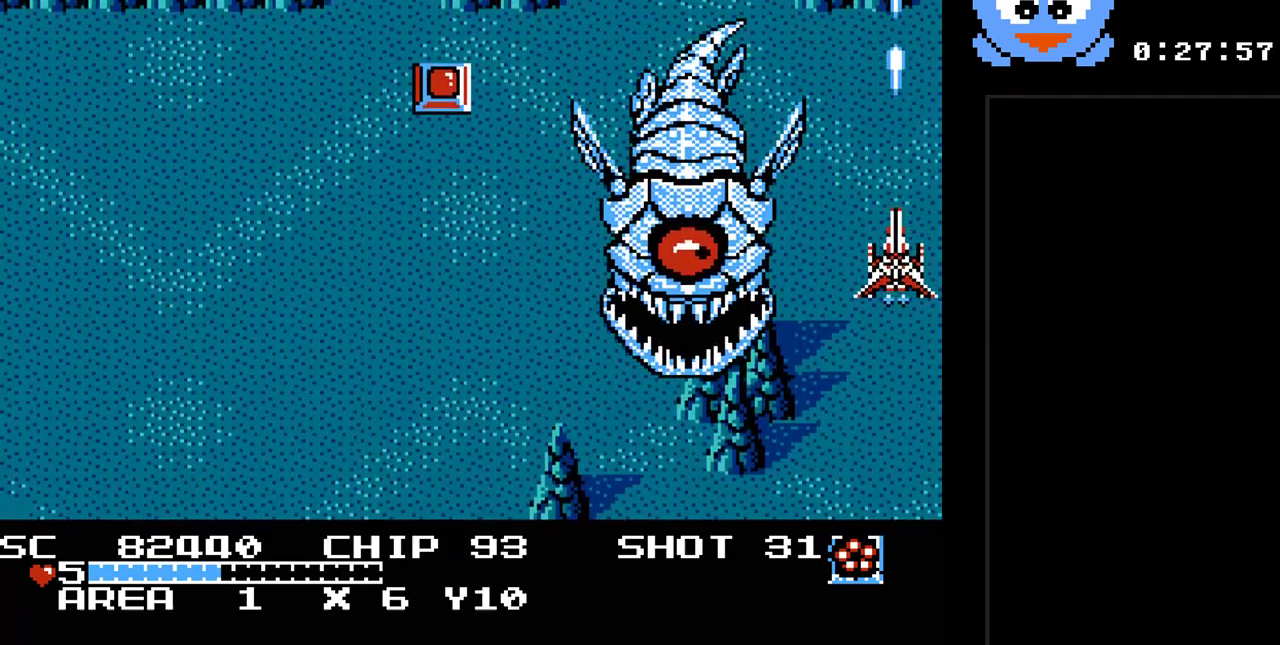
Gameplay with a controller (Nintendo layout); each line is a JSON object with the inputs held at the frame after it. "events" lists button and stick changes between this image and that frame as [ms after this image, input, new state], when the widget could be followed in between. Not read: L3 R3.
{"buttons": ["Y", "DPAD_UP", "DPAD_LEFT"], "events": []}
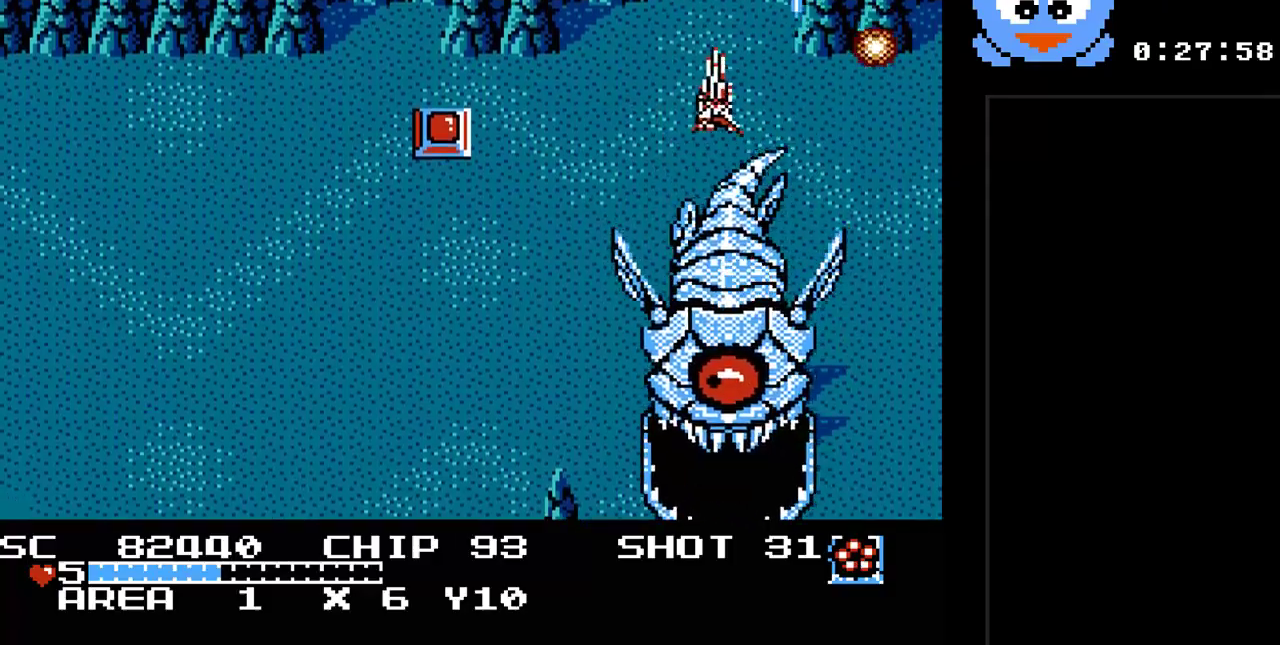
{"buttons": ["Y", "DPAD_DOWN", "DPAD_LEFT"], "events": [[50, "DPAD_UP", "up"], [333, "DPAD_DOWN", "down"]]}
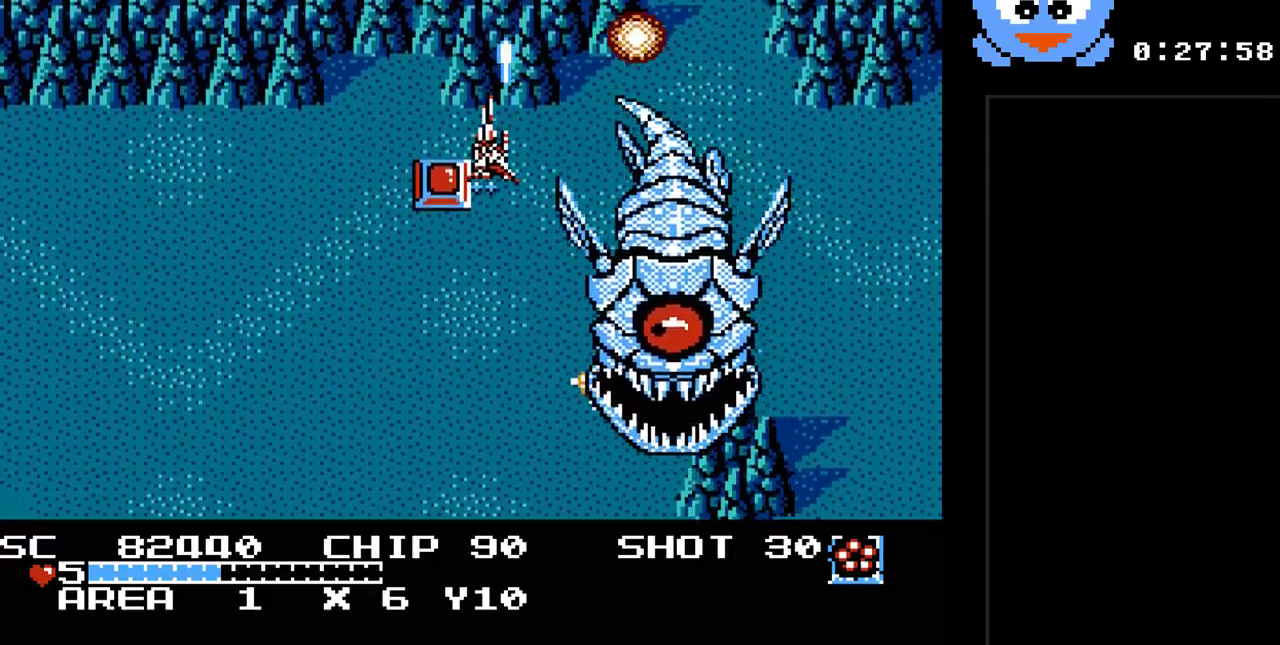
{"buttons": ["Y", "DPAD_DOWN"], "events": [[183, "DPAD_LEFT", "up"]]}
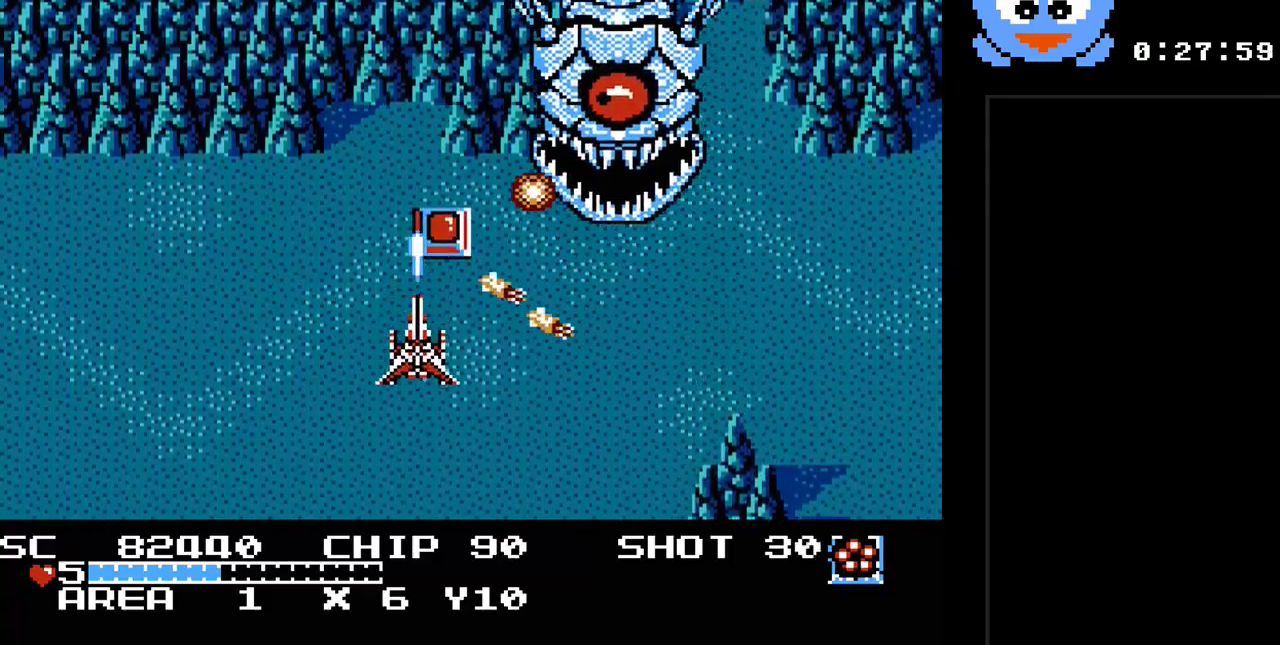
{"buttons": ["Y"], "events": [[100, "DPAD_RIGHT", "down"], [233, "DPAD_RIGHT", "up"], [400, "DPAD_DOWN", "up"]]}
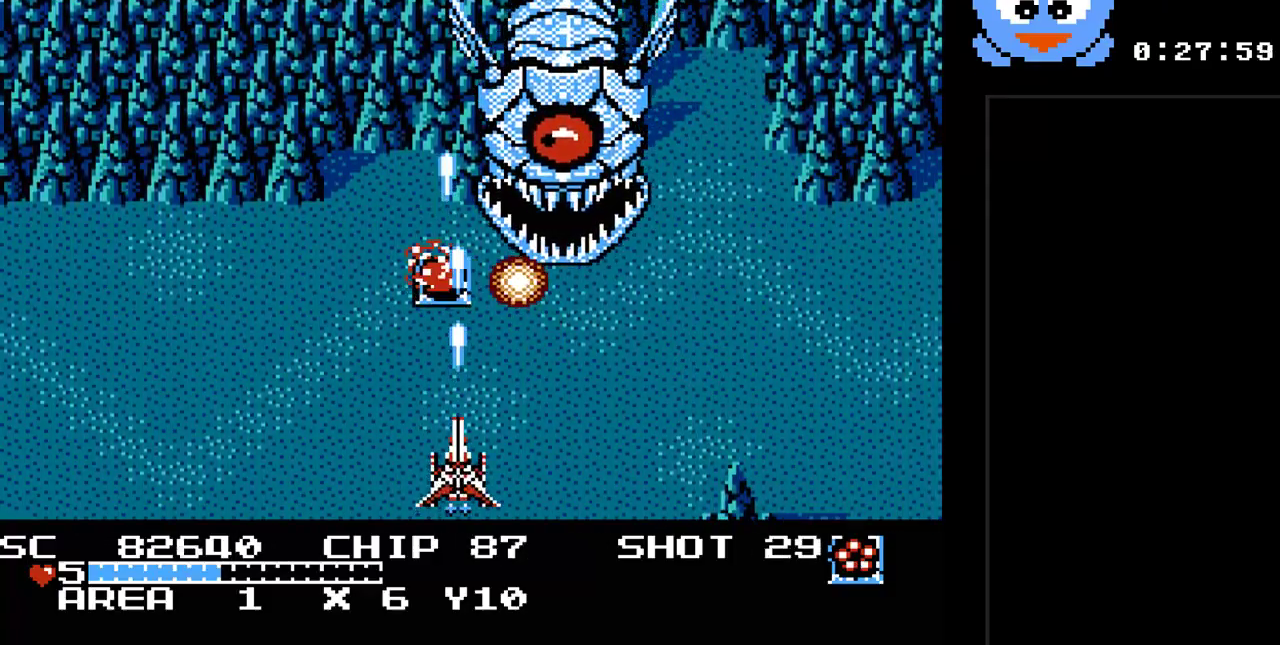
{"buttons": ["Y", "DPAD_LEFT"], "events": [[150, "DPAD_LEFT", "down"], [283, "DPAD_UP", "down"], [317, "DPAD_LEFT", "up"], [333, "DPAD_LEFT", "down"], [433, "DPAD_UP", "up"]]}
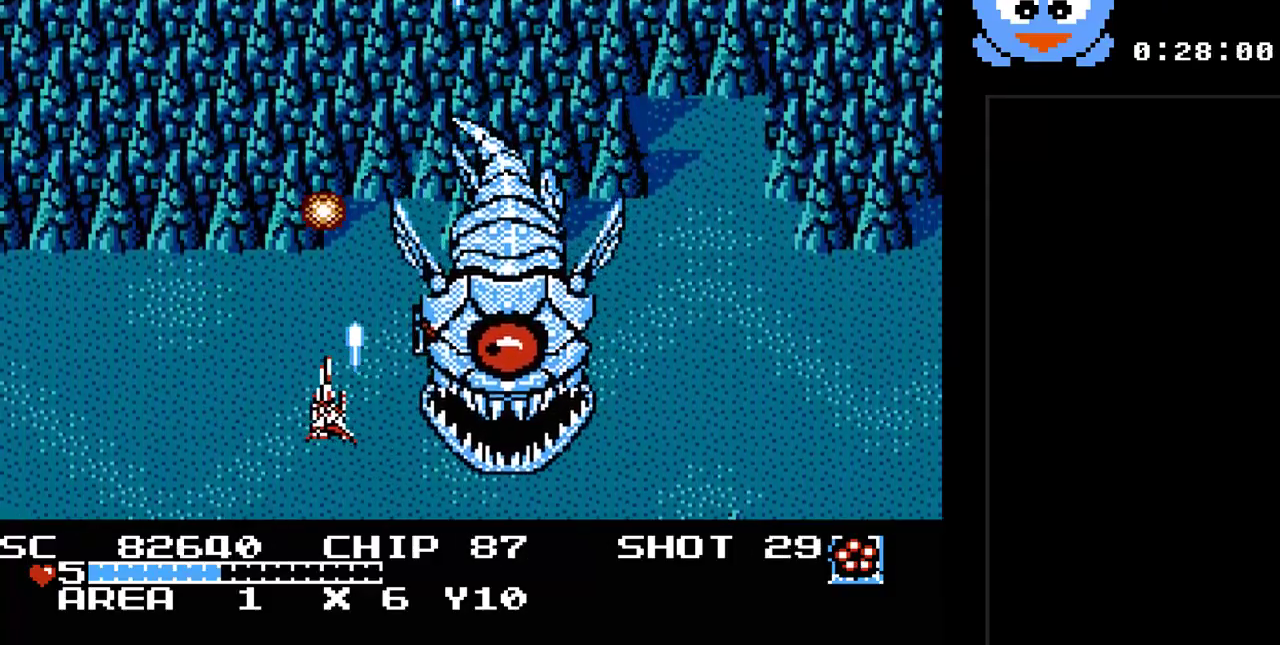
{"buttons": ["Y", "DPAD_LEFT"], "events": [[33, "DPAD_LEFT", "up"], [383, "DPAD_LEFT", "down"]]}
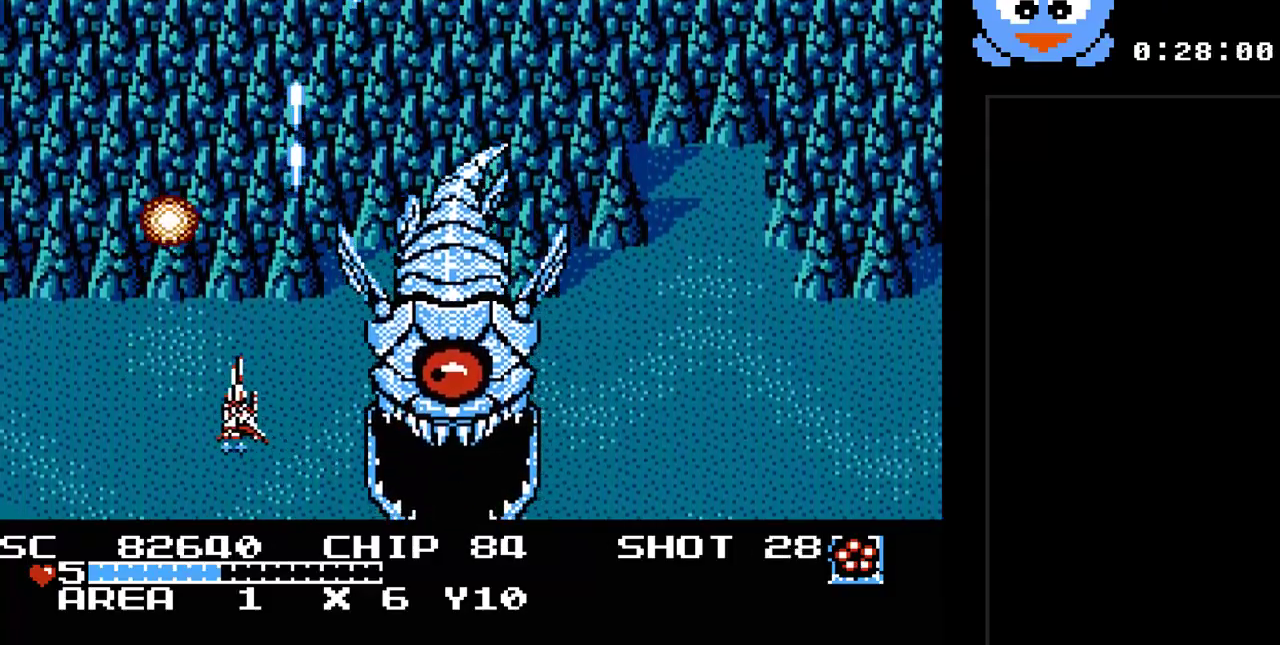
{"buttons": ["Y", "DPAD_RIGHT"], "events": [[17, "DPAD_DOWN", "down"], [50, "DPAD_LEFT", "up"], [233, "DPAD_RIGHT", "down"], [267, "DPAD_DOWN", "up"]]}
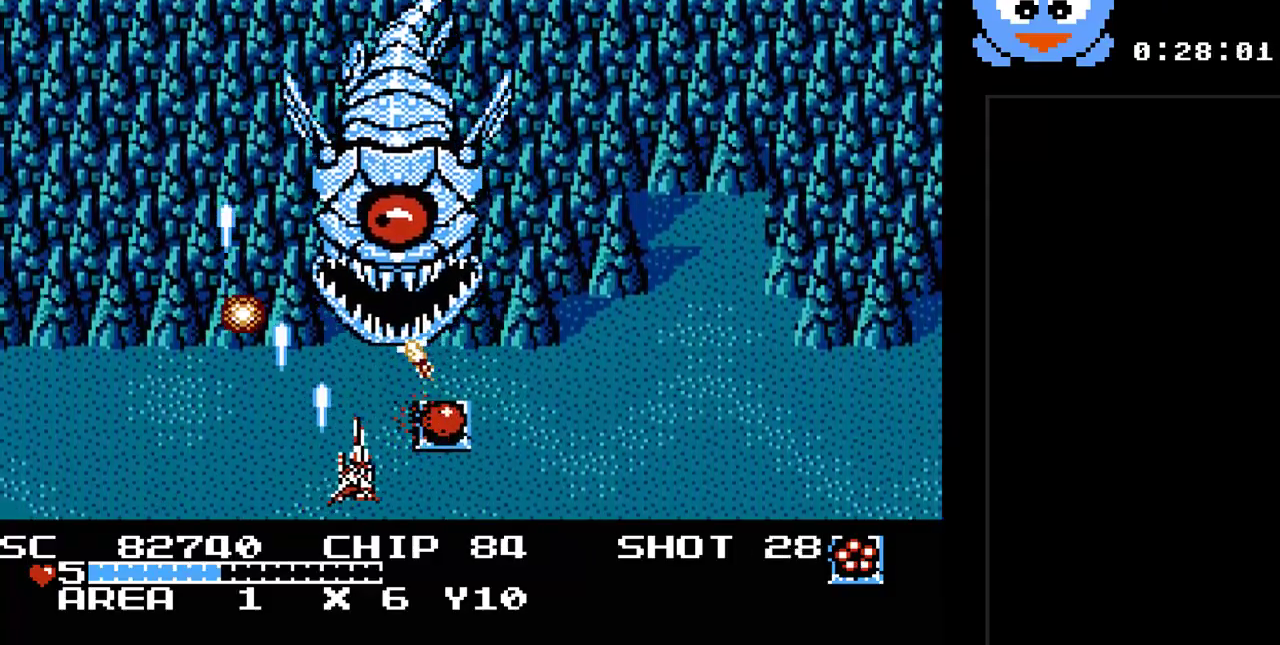
{"buttons": ["Y"], "events": [[183, "DPAD_UP", "down"], [283, "DPAD_UP", "up"], [350, "DPAD_DOWN", "down"], [467, "DPAD_RIGHT", "up"], [500, "DPAD_DOWN", "up"]]}
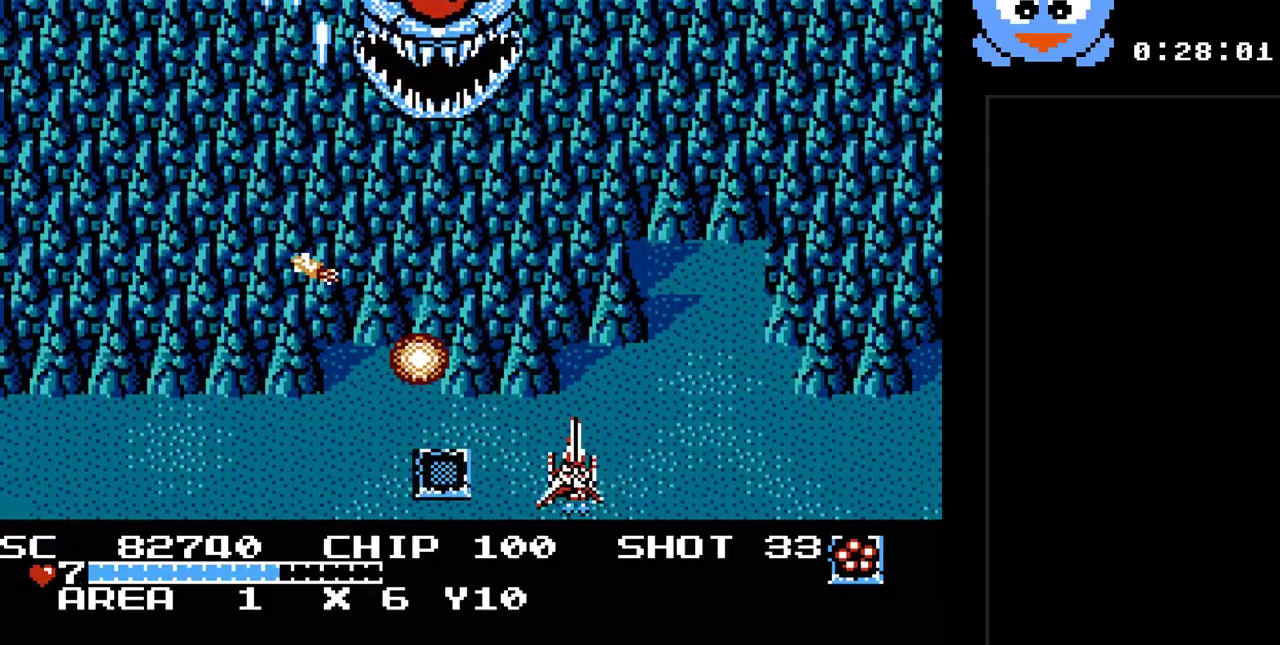
{"buttons": ["Y"], "events": [[200, "DPAD_RIGHT", "down"], [200, "DPAD_UP", "down"], [233, "DPAD_RIGHT", "up"], [317, "DPAD_RIGHT", "down"], [317, "DPAD_UP", "up"], [483, "DPAD_RIGHT", "up"]]}
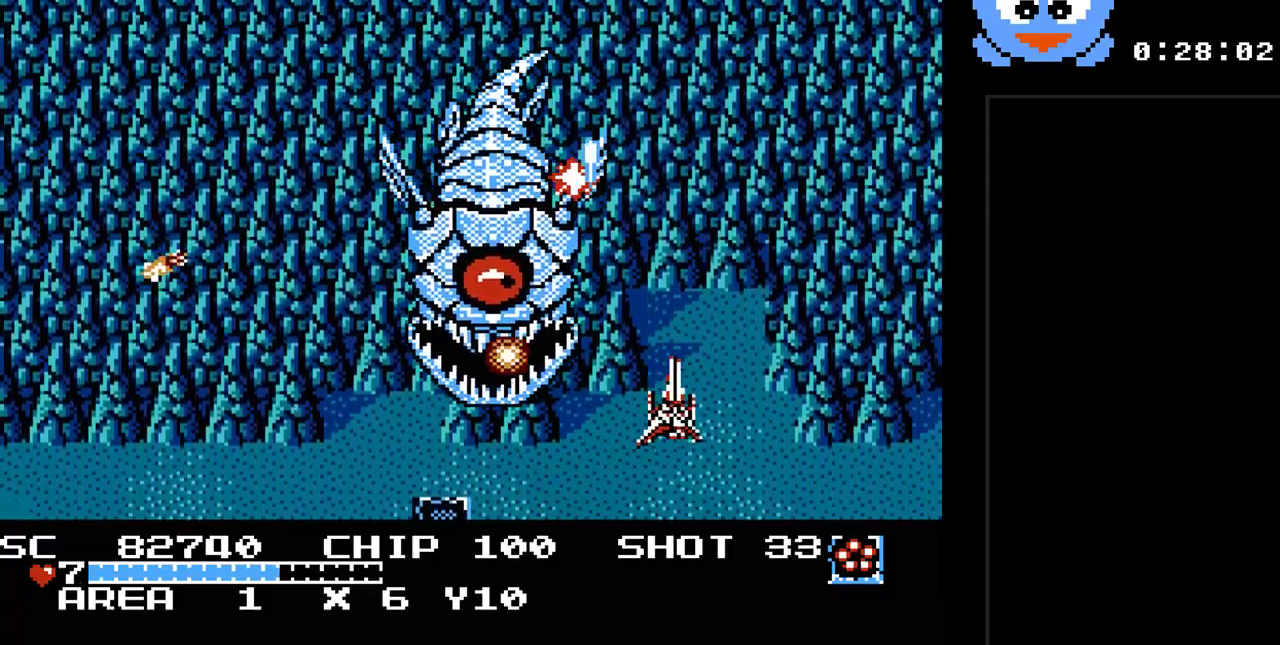
{"buttons": ["Y", "DPAD_RIGHT"], "events": [[400, "DPAD_RIGHT", "down"]]}
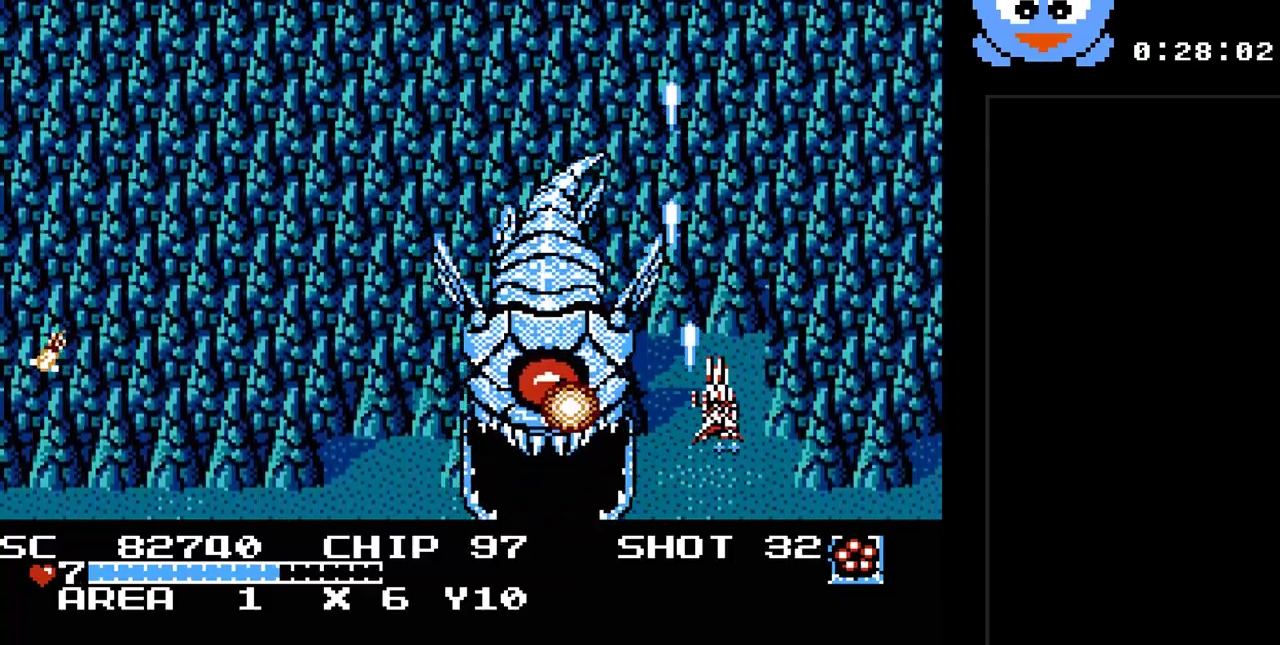
{"buttons": ["Y"], "events": [[33, "DPAD_RIGHT", "up"]]}
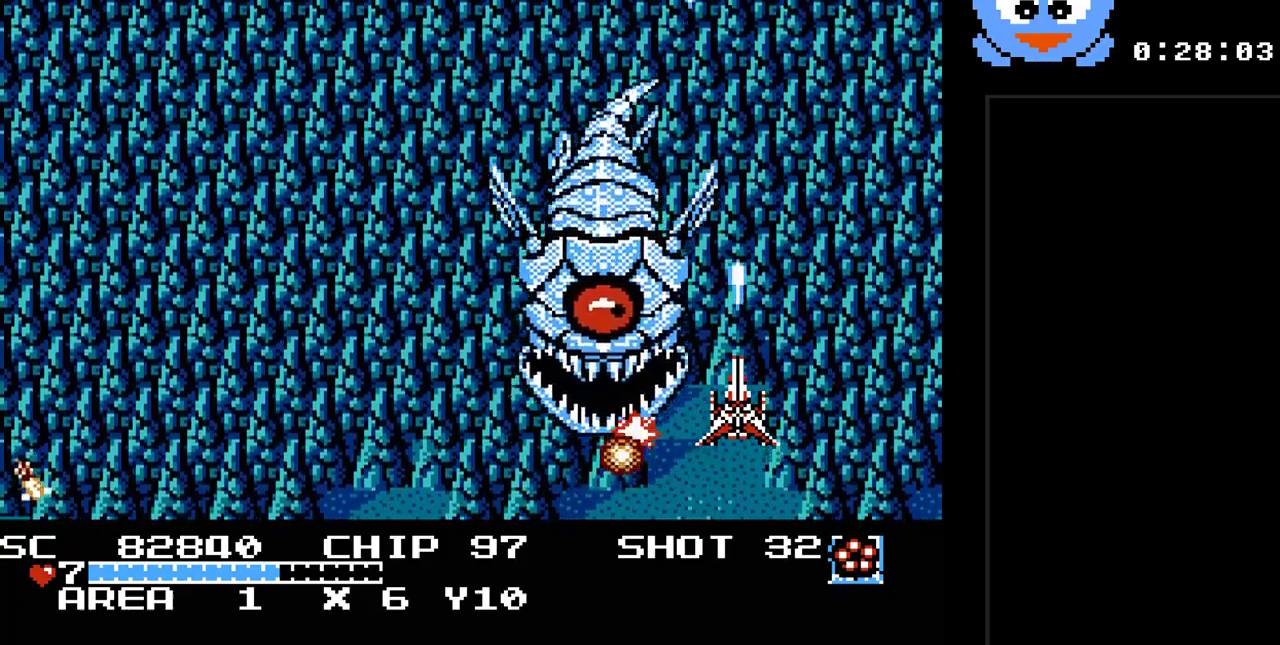
{"buttons": ["Y", "DPAD_LEFT"], "events": [[67, "DPAD_DOWN", "down"], [133, "DPAD_LEFT", "down"], [300, "DPAD_DOWN", "up"]]}
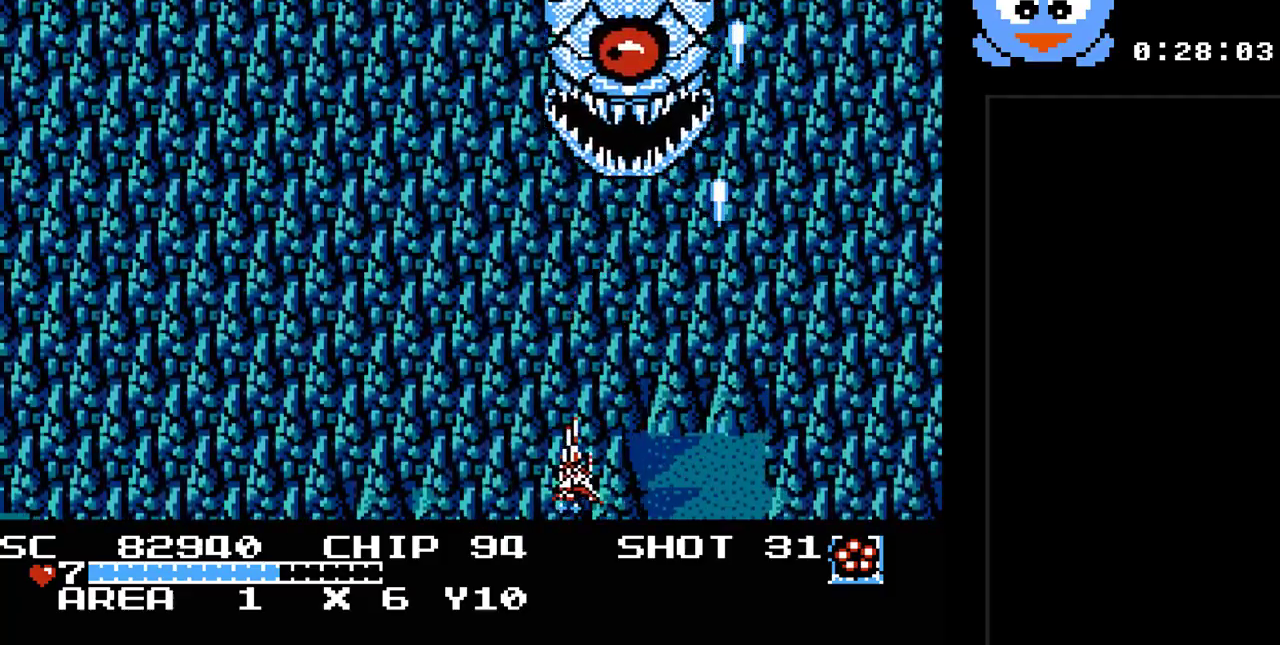
{"buttons": ["Y", "DPAD_LEFT"], "events": [[50, "DPAD_LEFT", "up"], [367, "DPAD_LEFT", "down"]]}
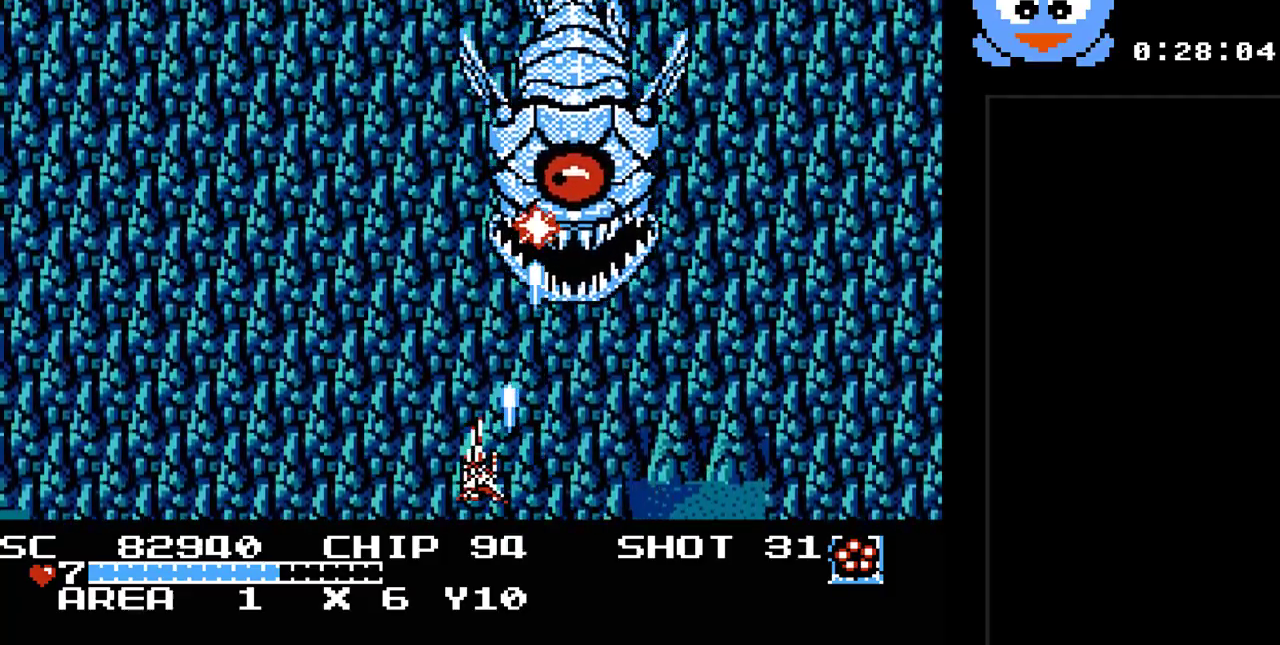
{"buttons": ["Y"], "events": [[67, "DPAD_LEFT", "up"], [200, "DPAD_LEFT", "down"], [283, "DPAD_UP", "down"], [350, "DPAD_LEFT", "up"], [383, "DPAD_UP", "up"]]}
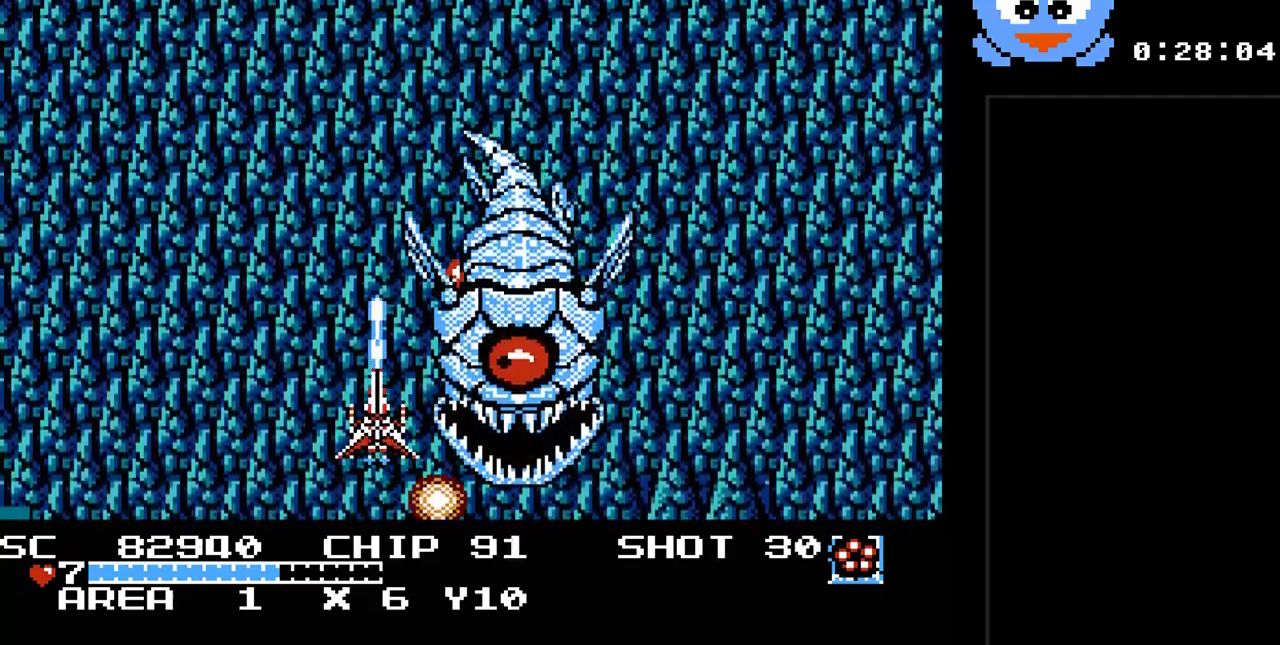
{"buttons": ["Y"], "events": [[50, "DPAD_LEFT", "down"], [167, "DPAD_LEFT", "up"], [333, "DPAD_UP", "down"], [367, "DPAD_LEFT", "down"], [467, "DPAD_UP", "up"], [500, "DPAD_LEFT", "up"]]}
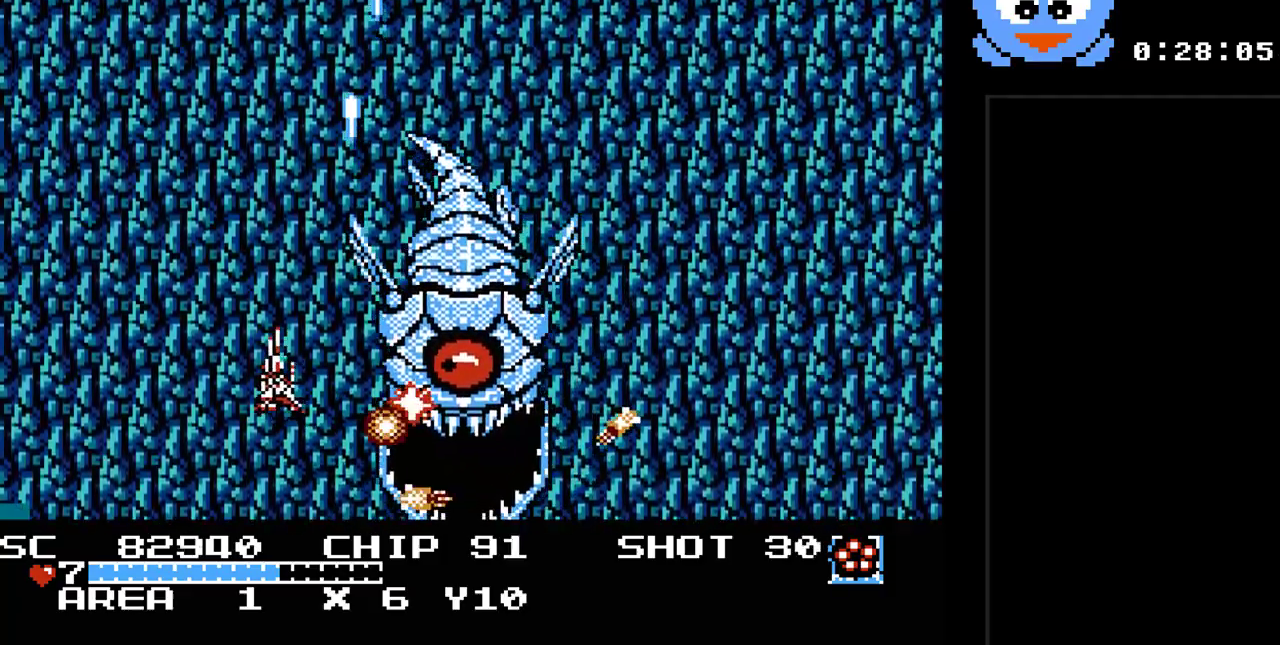
{"buttons": ["Y", "DPAD_DOWN"], "events": [[117, "DPAD_LEFT", "down"], [150, "DPAD_DOWN", "down"], [250, "DPAD_LEFT", "up"], [350, "DPAD_LEFT", "down"], [417, "DPAD_DOWN", "up"], [500, "DPAD_DOWN", "down"], [500, "DPAD_LEFT", "up"]]}
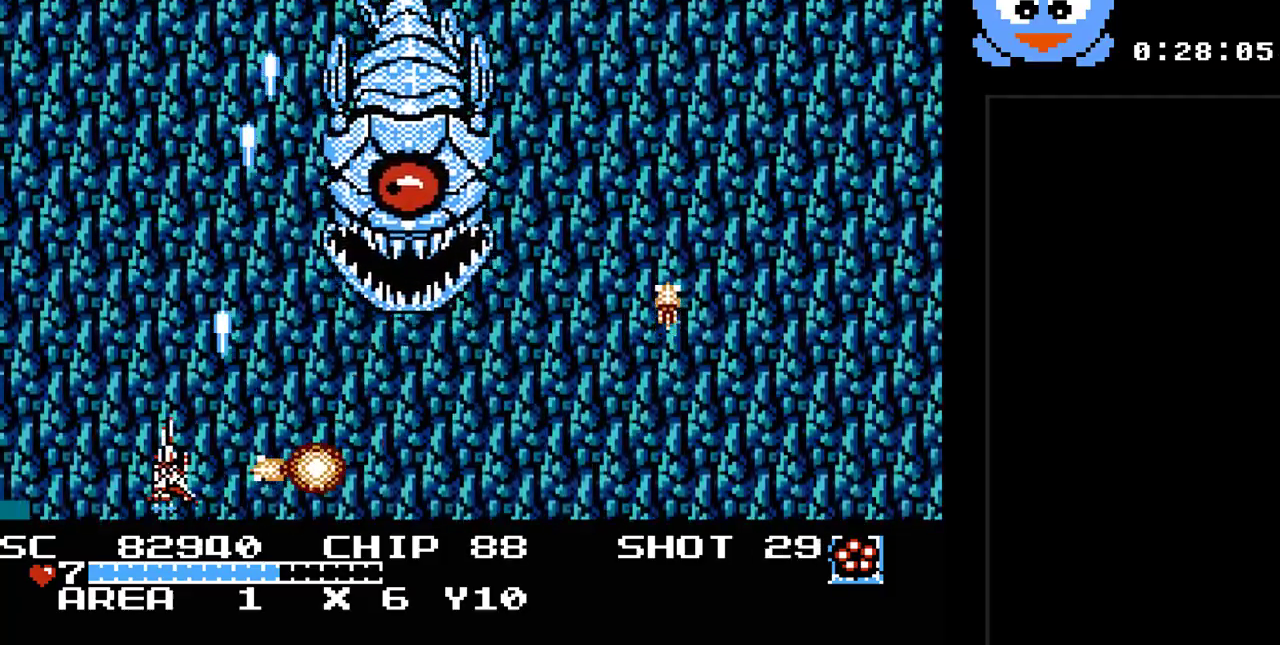
{"buttons": ["Y", "DPAD_RIGHT"], "events": [[33, "DPAD_RIGHT", "down"], [100, "DPAD_DOWN", "up"]]}
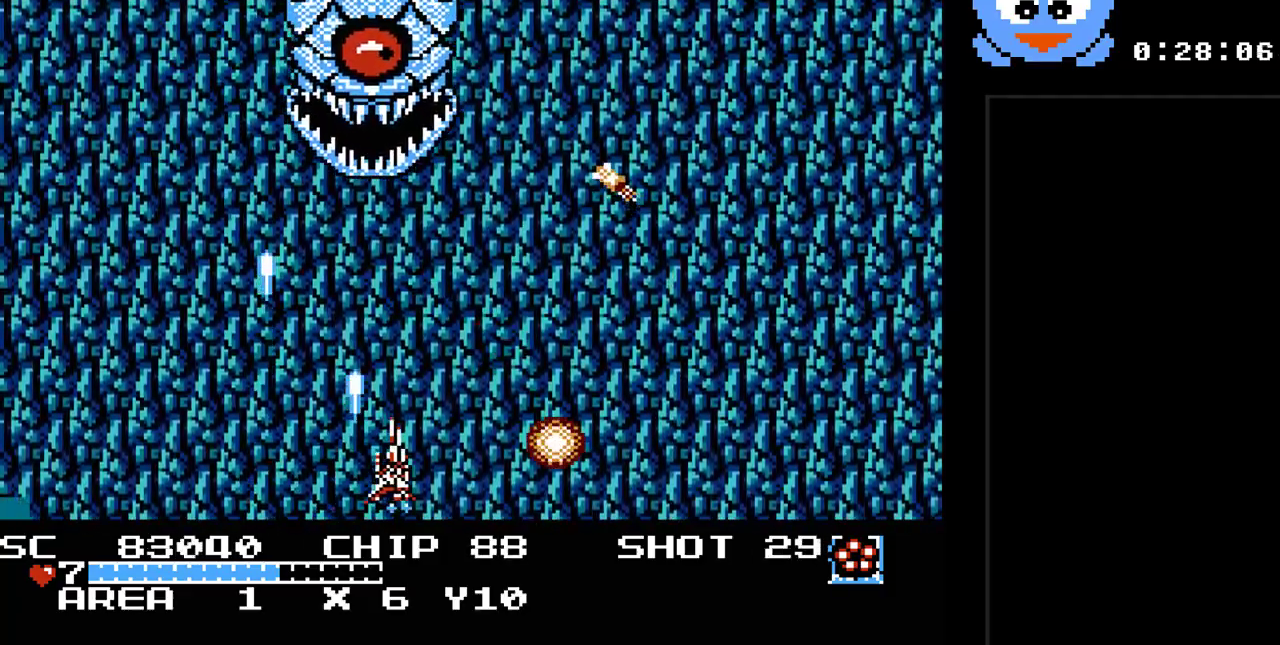
{"buttons": [], "events": [[367, "DPAD_RIGHT", "up"], [433, "Y", "up"]]}
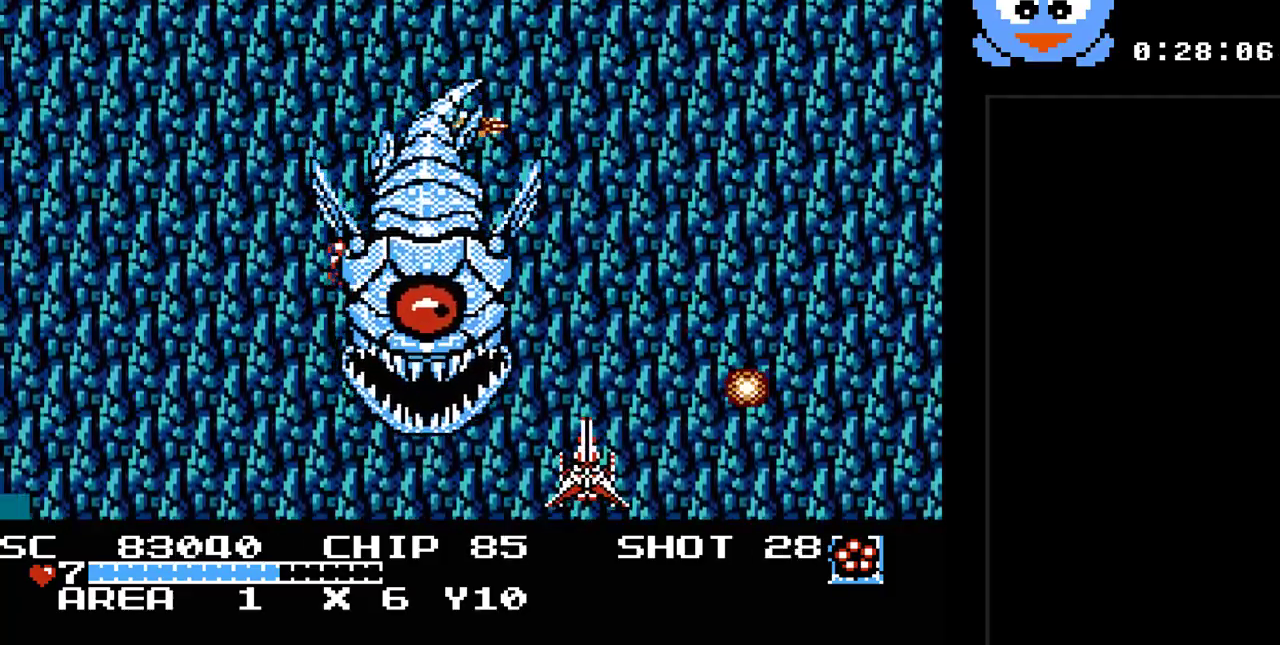
{"buttons": [], "events": [[150, "DPAD_RIGHT", "down"], [150, "DPAD_UP", "down"], [350, "DPAD_RIGHT", "up"], [350, "DPAD_UP", "up"]]}
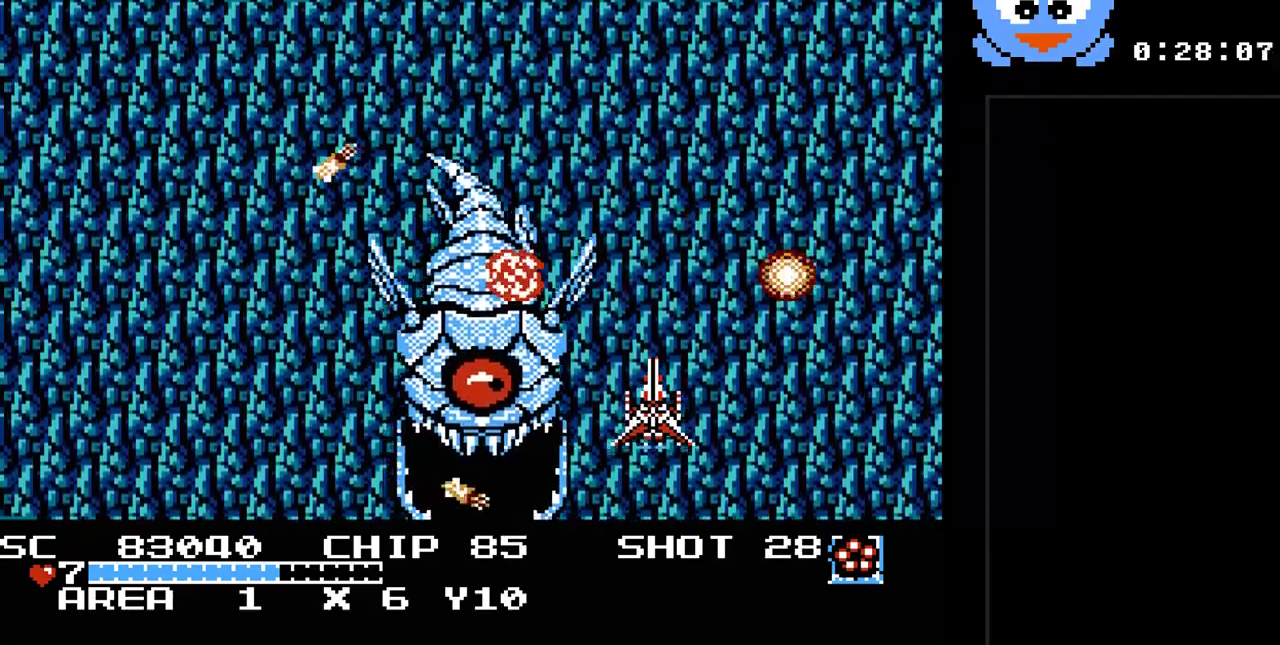
{"buttons": ["DPAD_DOWN", "DPAD_LEFT"], "events": [[167, "DPAD_UP", "down"], [200, "DPAD_RIGHT", "down"], [267, "DPAD_UP", "up"], [333, "DPAD_UP", "down"], [400, "DPAD_RIGHT", "up"], [483, "DPAD_DOWN", "down"], [483, "DPAD_LEFT", "down"], [483, "DPAD_UP", "up"]]}
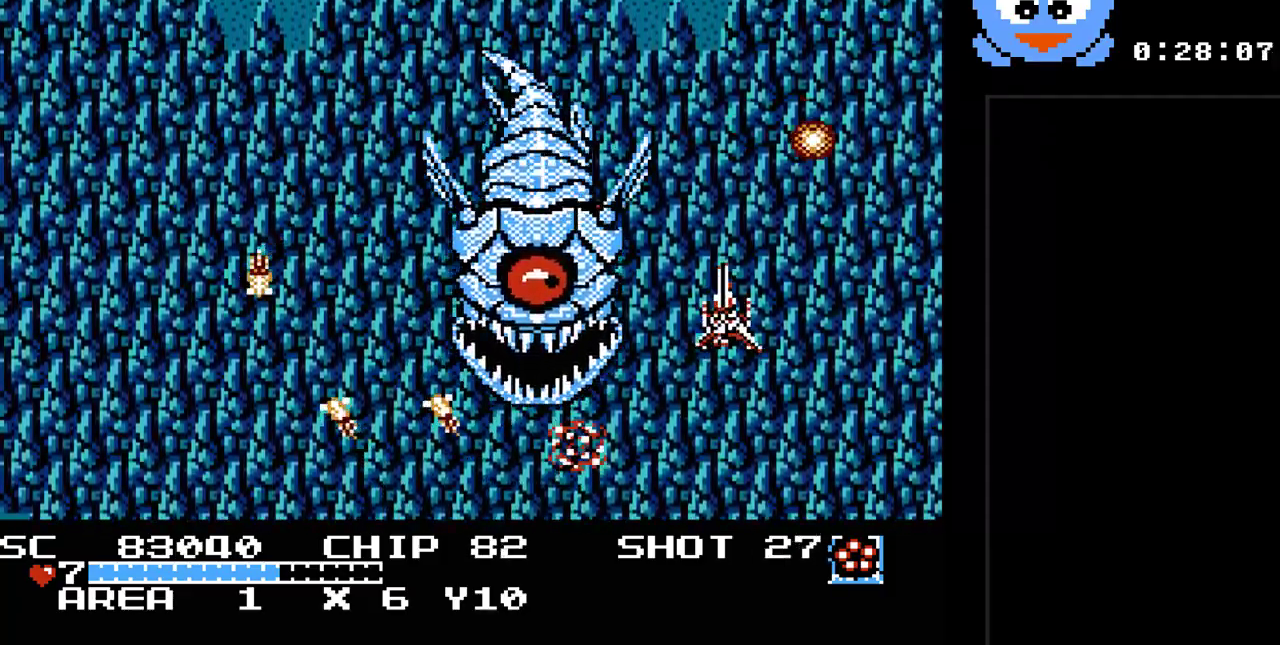
{"buttons": ["Y", "DPAD_DOWN", "DPAD_LEFT"], "events": [[117, "Y", "down"]]}